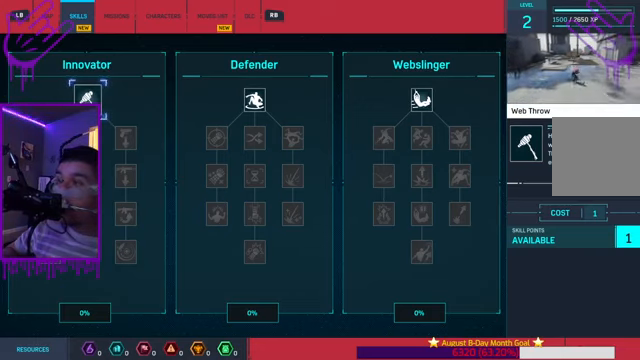
Gameplay with a controller (Xbox layout); each line is a JSON object with the inputs held at the frame after it. "events" lists button and stick changes between this image and that frame as [ms after this image, input, new state], when the widget could be followed in between. Not read: L3 R3.
{"buttons": [], "left_stick": "center", "right_stick": "center", "events": [[200, "right_stick", "left"], [467, "right_stick", "center"]]}
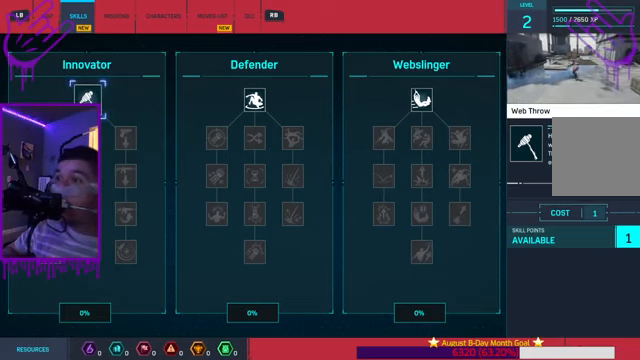
{"buttons": [], "left_stick": "center", "right_stick": "center", "events": []}
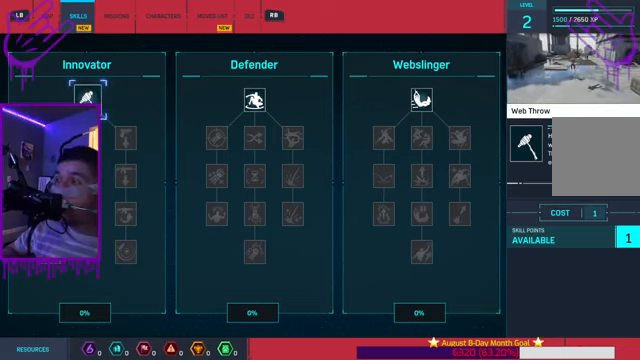
{"buttons": [], "left_stick": "center", "right_stick": "center", "events": []}
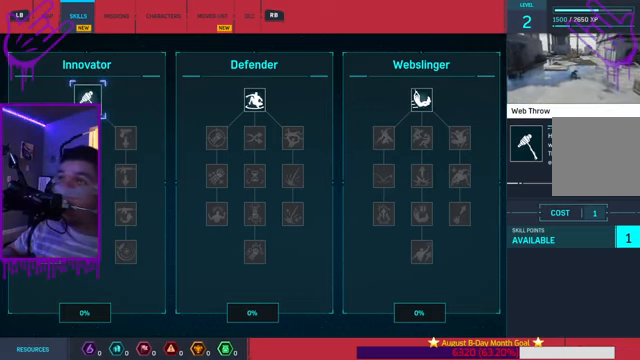
{"buttons": [], "left_stick": "center", "right_stick": "center", "events": []}
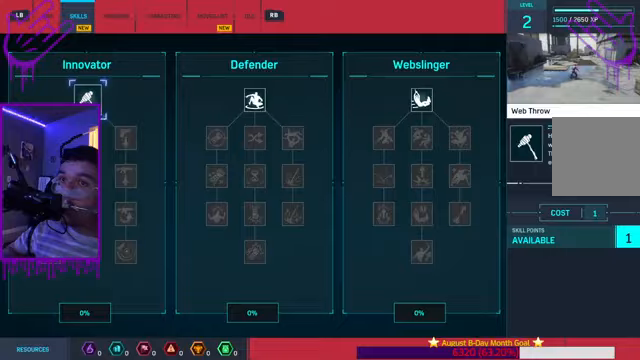
{"buttons": ["B"], "left_stick": "center", "right_stick": "center", "events": [[334, "B", "down"]]}
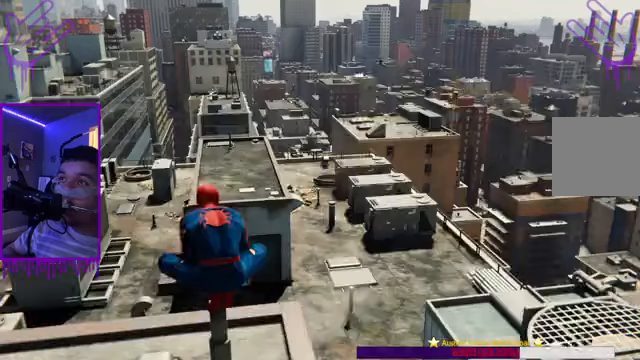
{"buttons": [], "left_stick": "center", "right_stick": "center", "events": [[133, "B", "up"]]}
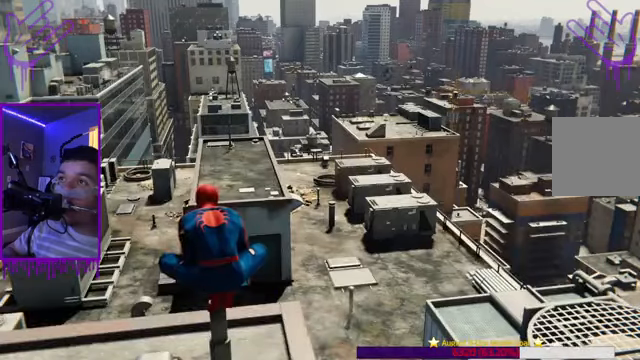
{"buttons": [], "left_stick": "center", "right_stick": "center", "events": []}
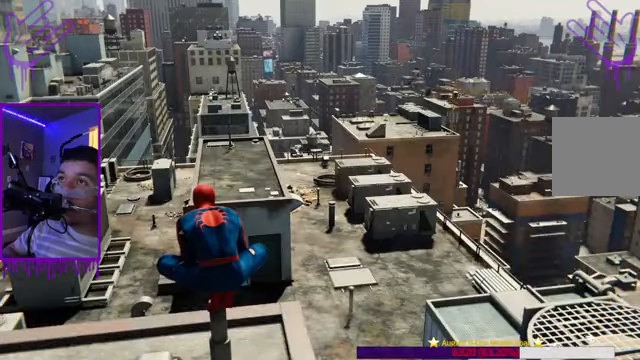
{"buttons": [], "left_stick": "center", "right_stick": "center", "events": []}
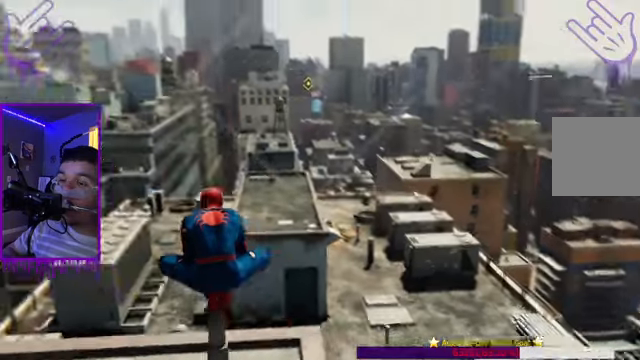
{"buttons": [], "left_stick": "center", "right_stick": "center", "events": []}
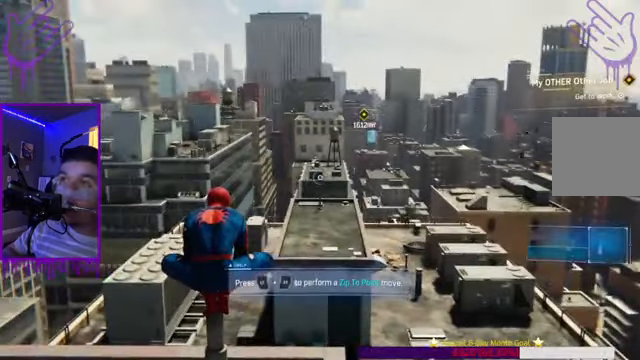
{"buttons": [], "left_stick": "center", "right_stick": "center", "events": []}
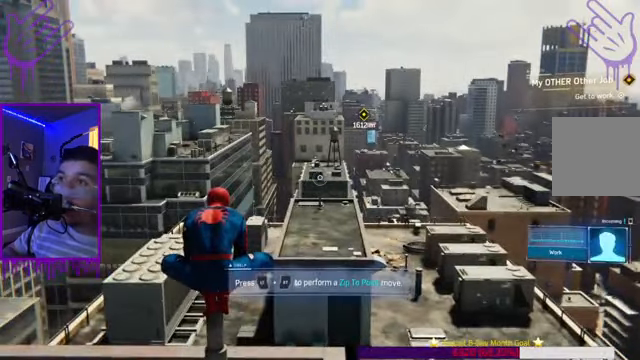
{"buttons": [], "left_stick": "center", "right_stick": "right", "events": [[334, "right_stick", "right"]]}
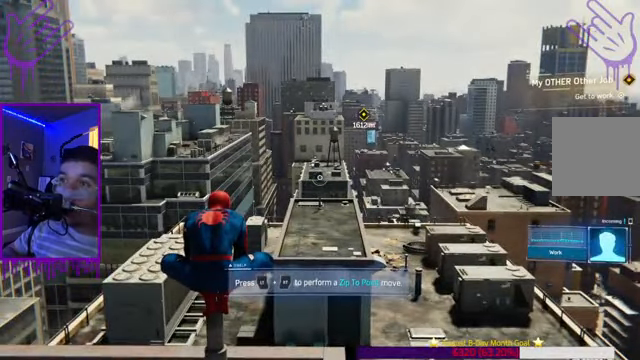
{"buttons": [], "left_stick": "center", "right_stick": "center", "events": [[200, "right_stick", "center"]]}
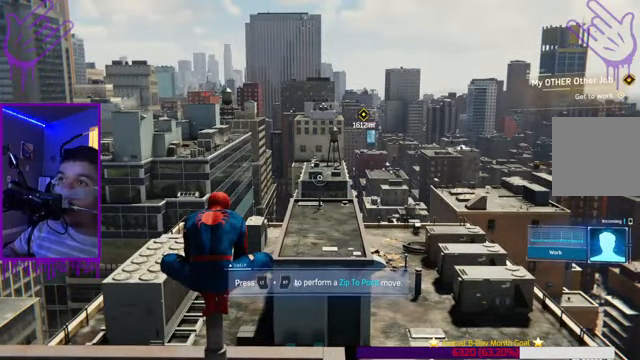
{"buttons": [], "left_stick": "center", "right_stick": "center", "events": []}
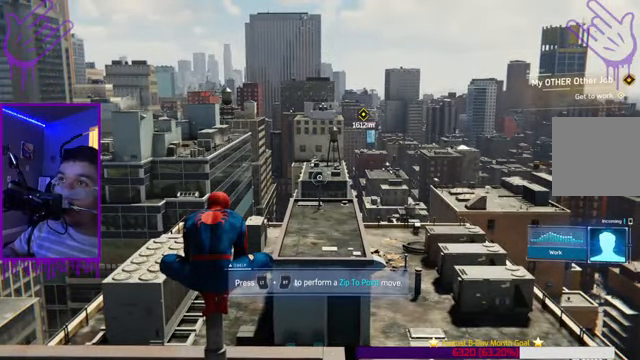
{"buttons": [], "left_stick": "center", "right_stick": "center", "events": []}
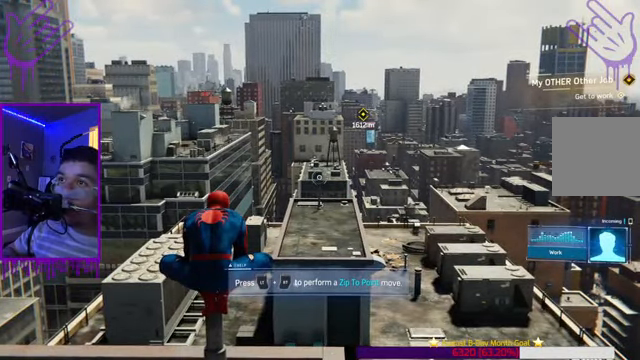
{"buttons": ["R2"], "left_stick": "center", "right_stick": "center", "events": [[468, "R2", "down"]]}
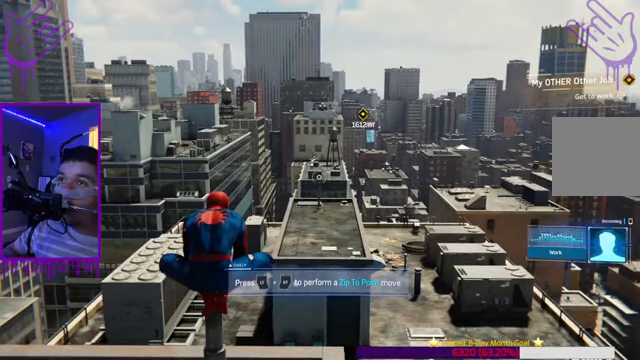
{"buttons": [], "left_stick": "center", "right_stick": "center", "events": [[301, "R2", "up"]]}
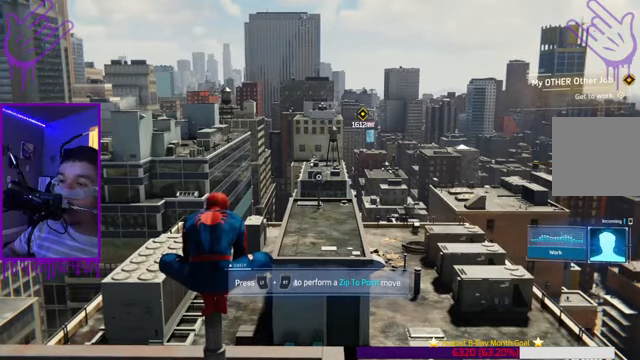
{"buttons": [], "left_stick": "center", "right_stick": "center", "events": []}
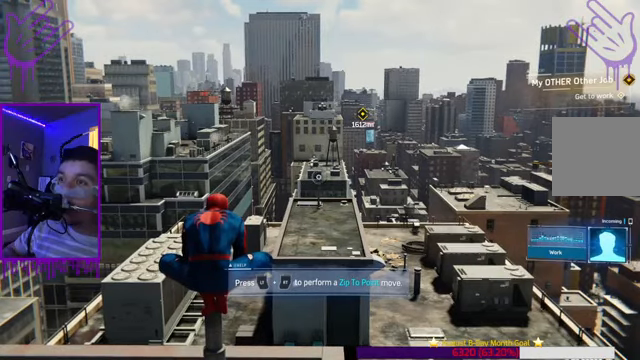
{"buttons": ["L2"], "left_stick": "center", "right_stick": "center", "events": [[201, "L2", "down"]]}
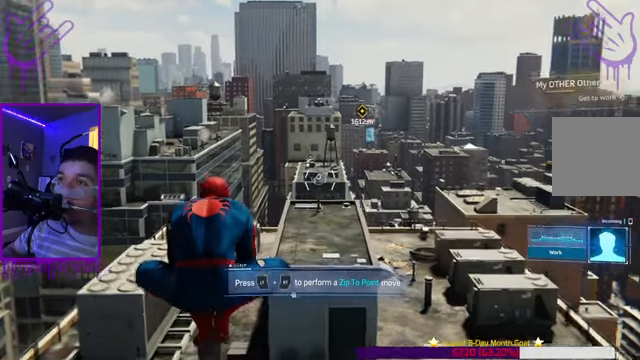
{"buttons": ["L2"], "left_stick": "center", "right_stick": "center", "events": []}
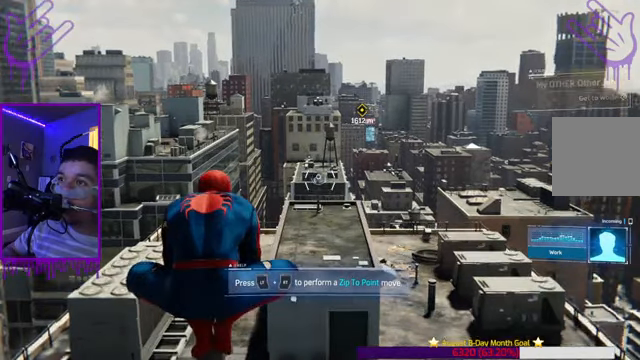
{"buttons": ["L2", "R2"], "left_stick": "center", "right_stick": "down", "events": [[34, "R2", "down"], [34, "right_stick", "down"]]}
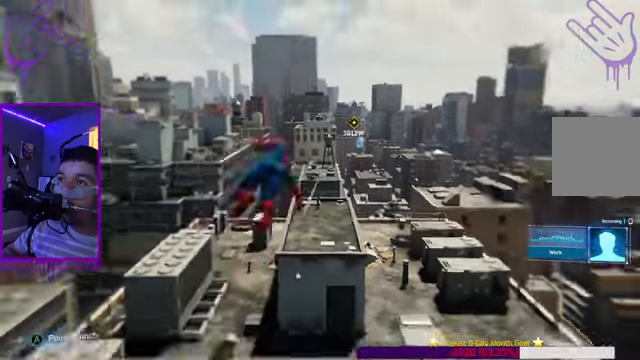
{"buttons": ["L2", "R1", "R2"], "left_stick": "center", "right_stick": "down-left", "events": [[133, "R1", "down"], [467, "right_stick", "down-left"]]}